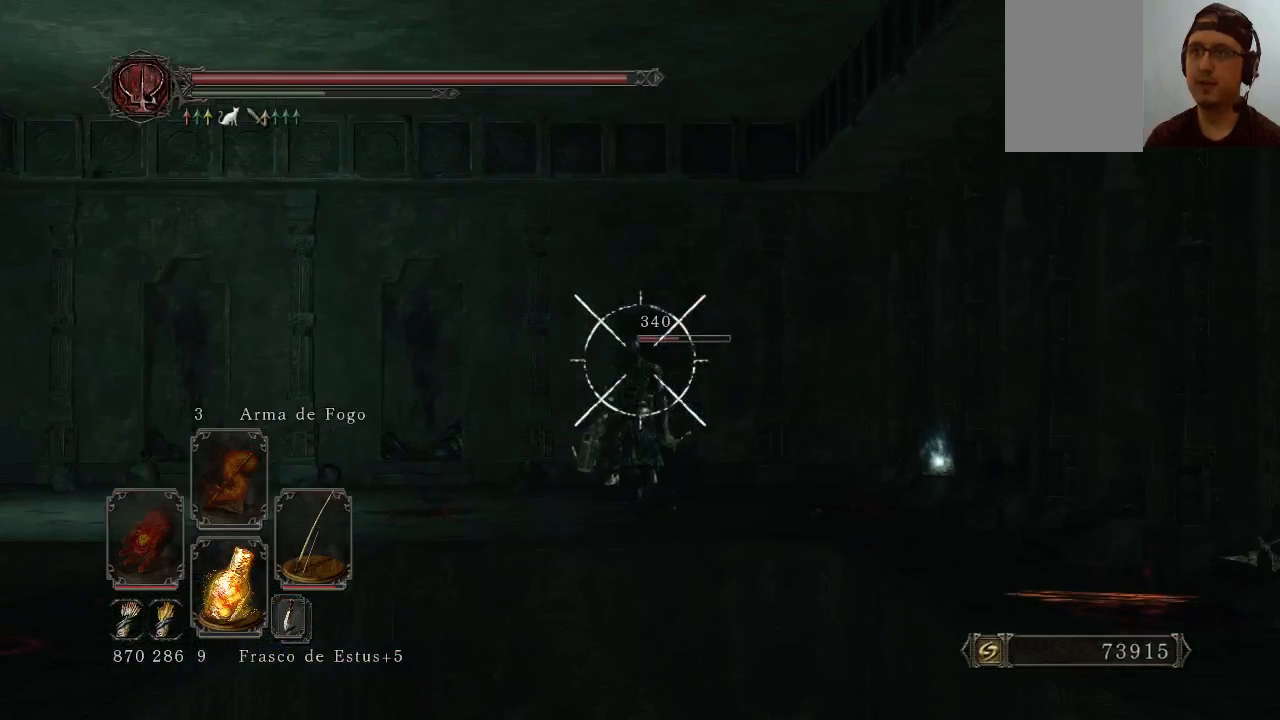
Gameplay with a controller (Xbox layout); each line is a JSON object with the inputs held at the frame after it. "events" lists button and stick changes between this image and that frame as [ms after this image, input, new state], when the widget could be followed in between. Not read: L3.
{"buttons": ["L1"], "left_stick": "center", "right_stick": "center", "events": [[200, "right_stick", "up-left"], [433, "right_stick", "center"]]}
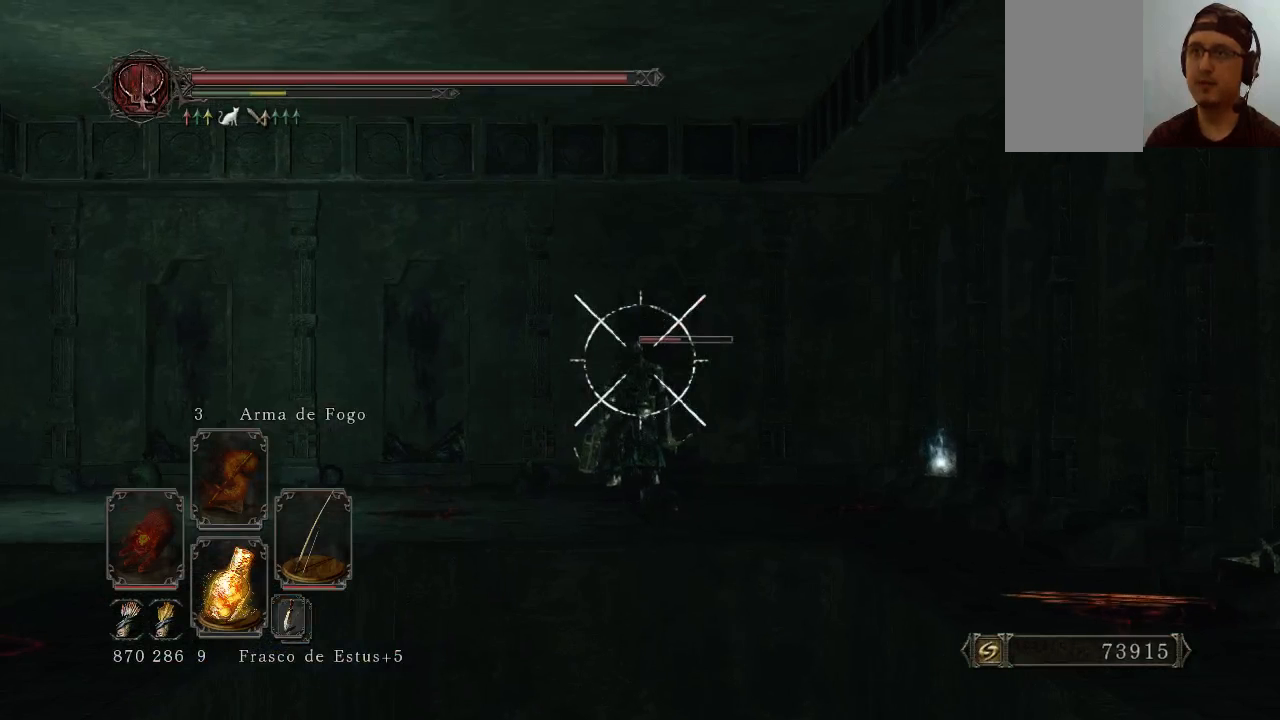
{"buttons": ["L1"], "left_stick": "center", "right_stick": "center", "events": [[67, "right_stick", "up-left"], [267, "right_stick", "center"]]}
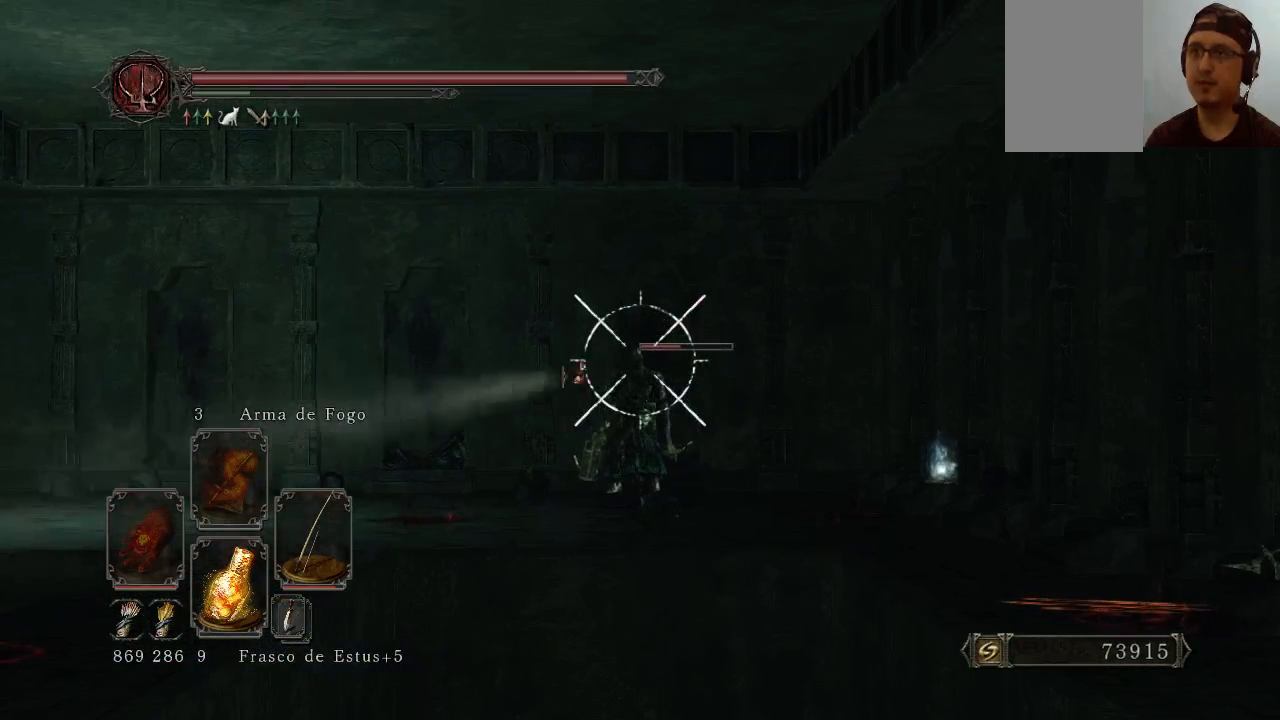
{"buttons": ["L1"], "left_stick": "center", "right_stick": "center", "events": []}
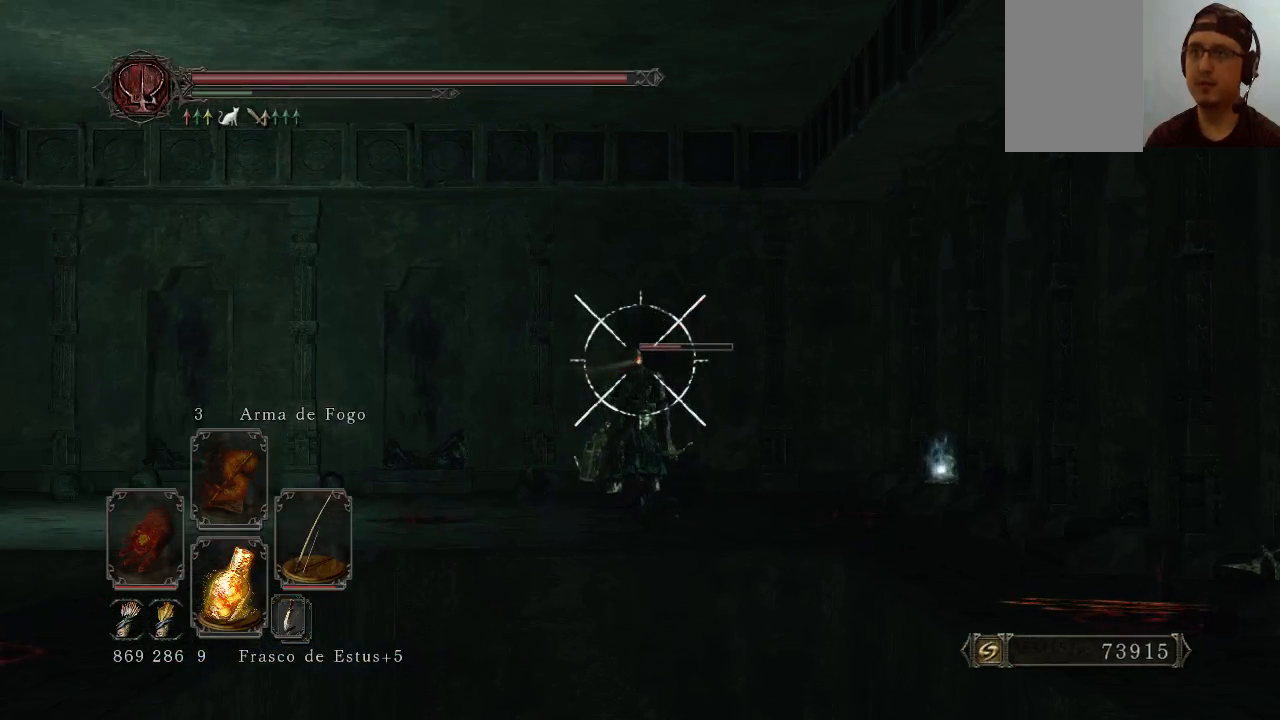
{"buttons": ["L1"], "left_stick": "center", "right_stick": "center", "events": [[67, "R1", "down"], [200, "R1", "up"]]}
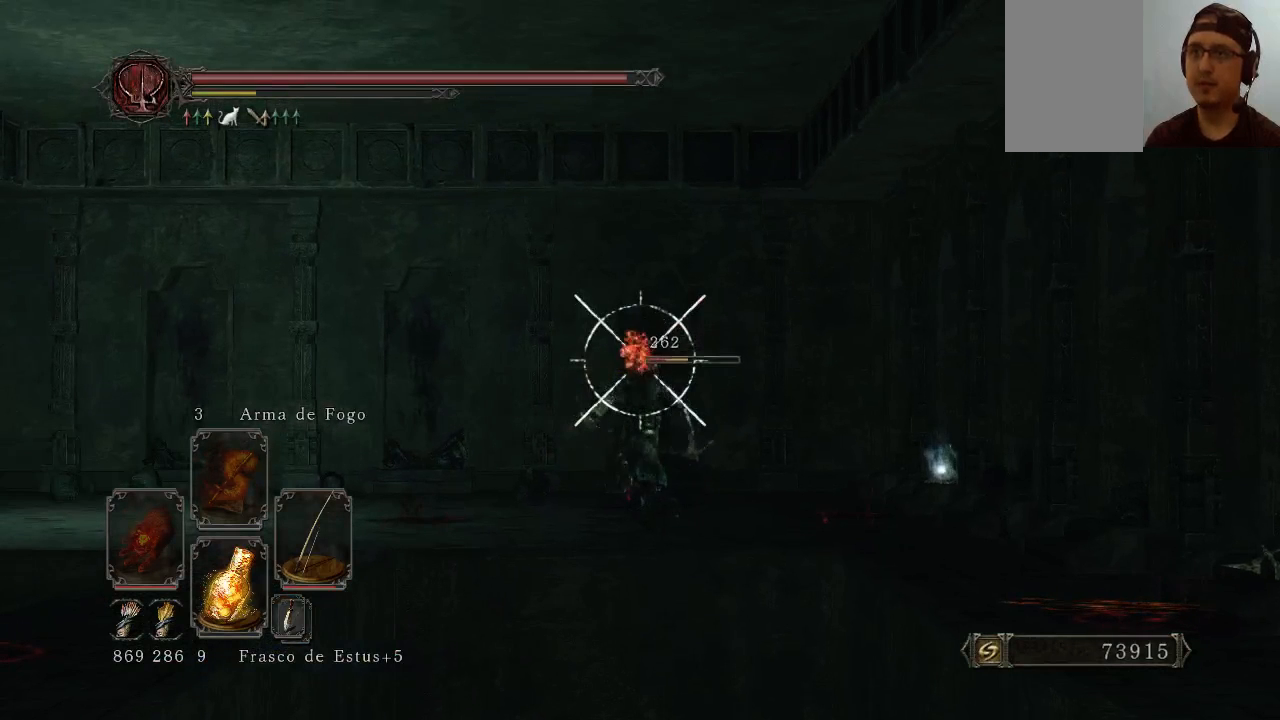
{"buttons": ["L1"], "left_stick": "center", "right_stick": "center", "events": [[367, "right_stick", "down"], [500, "right_stick", "center"]]}
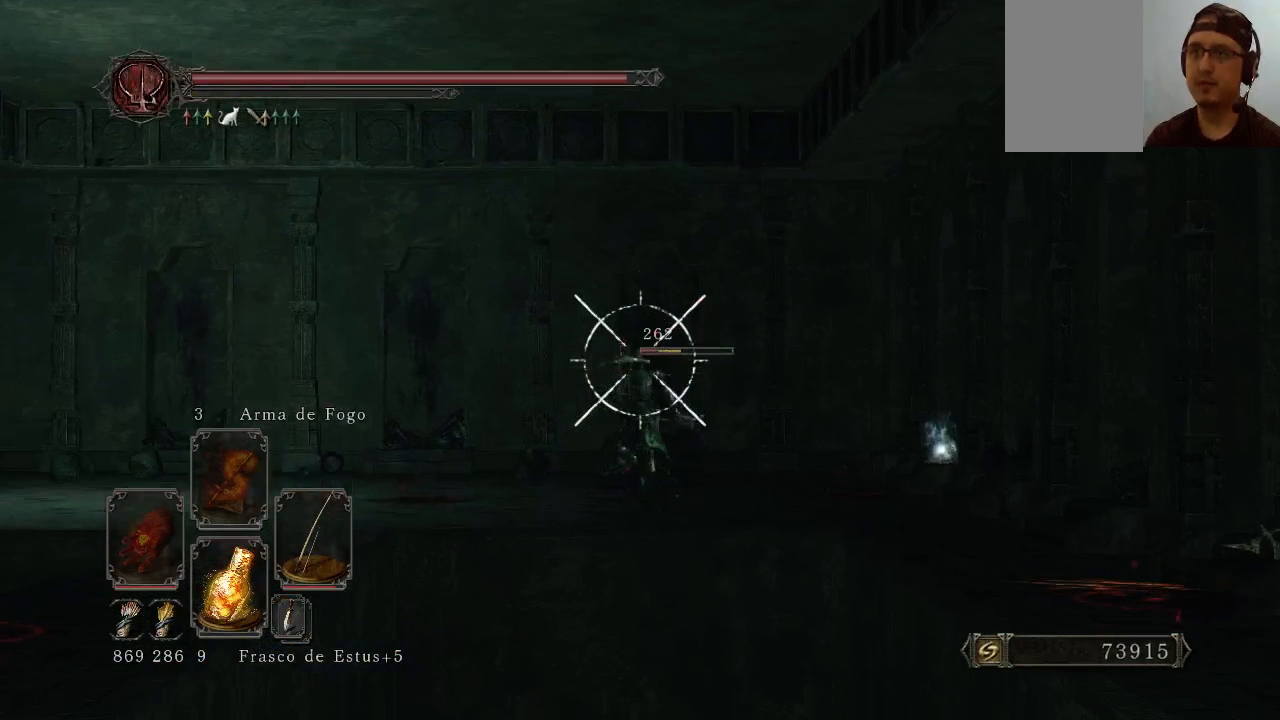
{"buttons": ["L1"], "left_stick": "center", "right_stick": "center", "events": []}
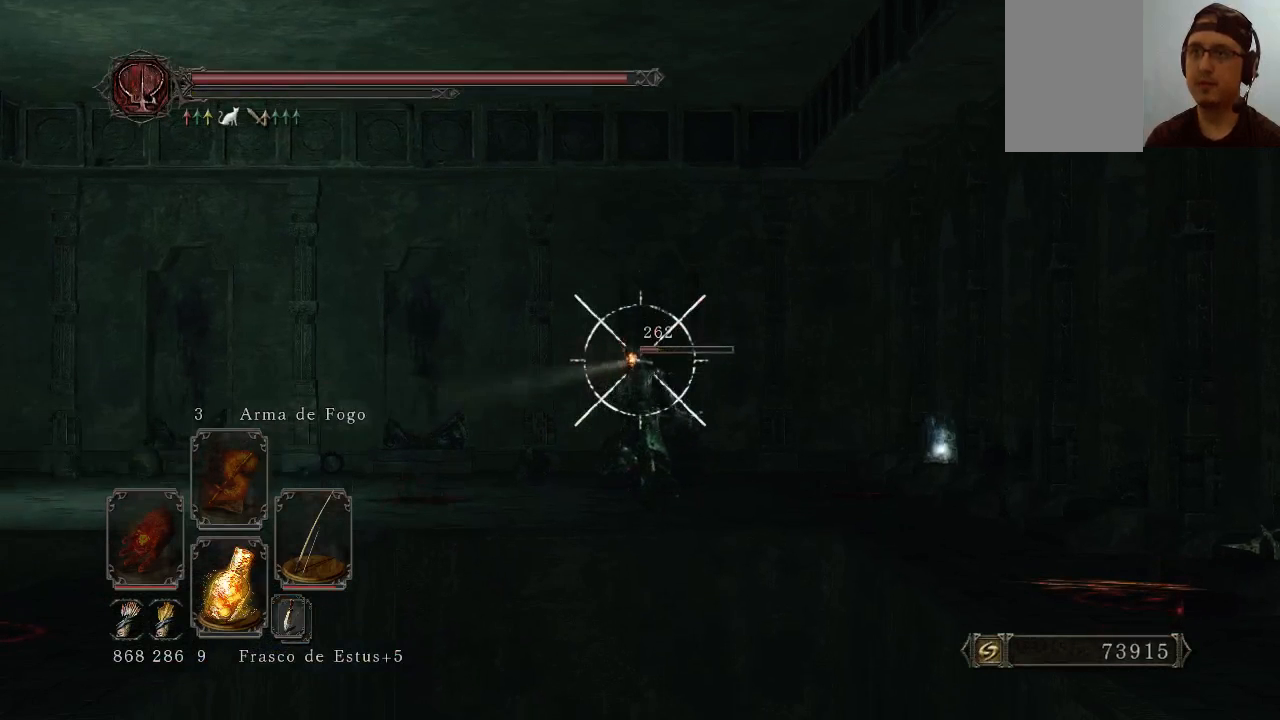
{"buttons": [], "left_stick": "right", "right_stick": "center", "events": [[67, "L1", "up"], [200, "left_stick", "right"]]}
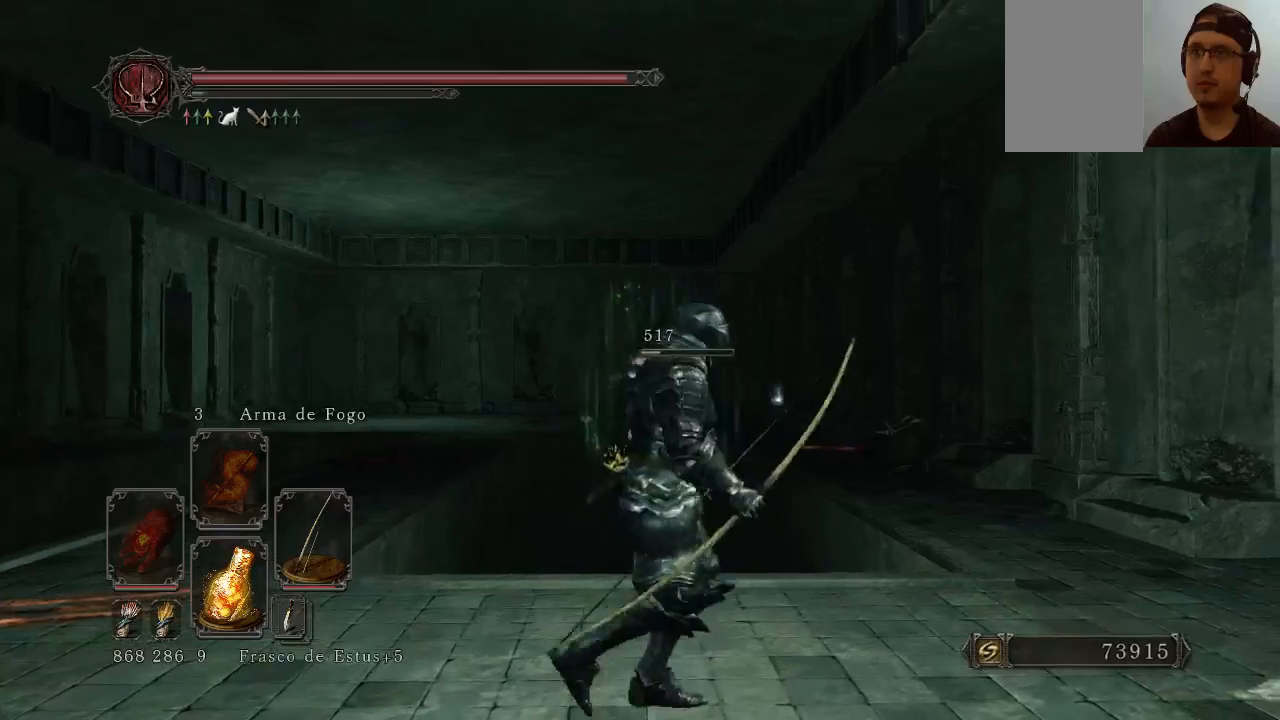
{"buttons": [], "left_stick": "right", "right_stick": "center", "events": []}
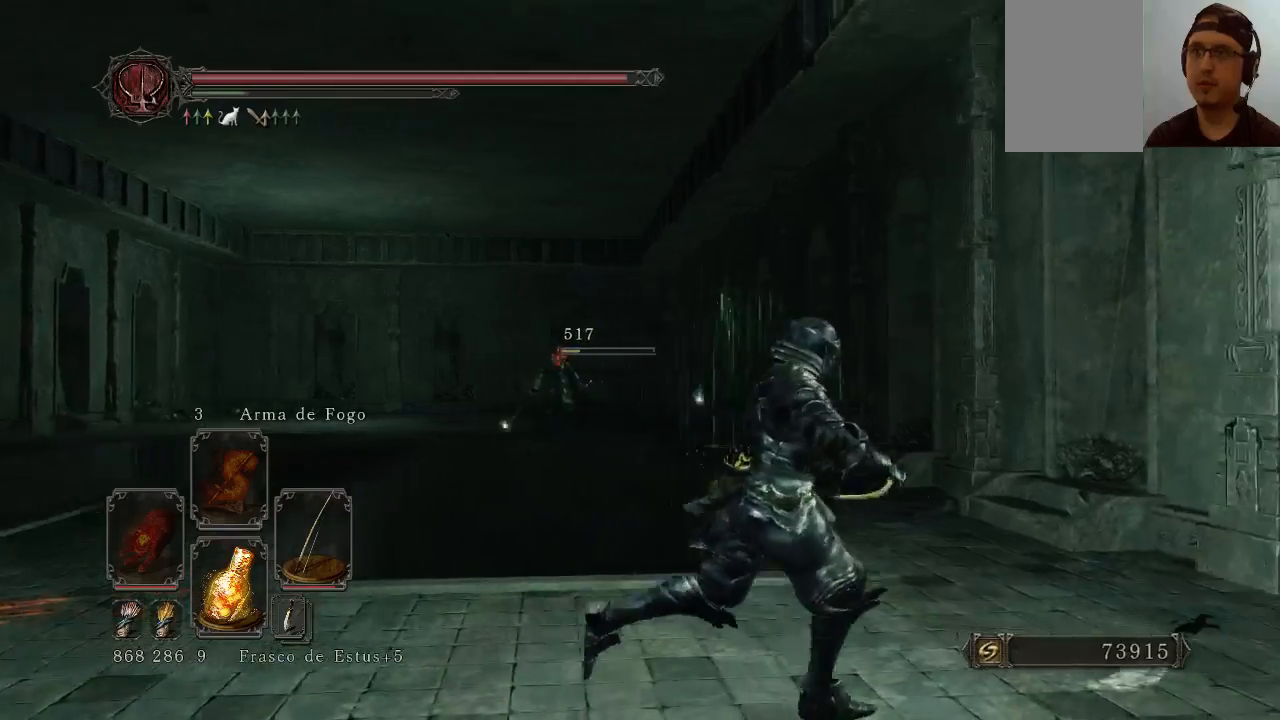
{"buttons": [], "left_stick": "up-right", "right_stick": "center", "events": [[167, "right_stick", "down-left"], [300, "left_stick", "up-right"], [333, "right_stick", "center"]]}
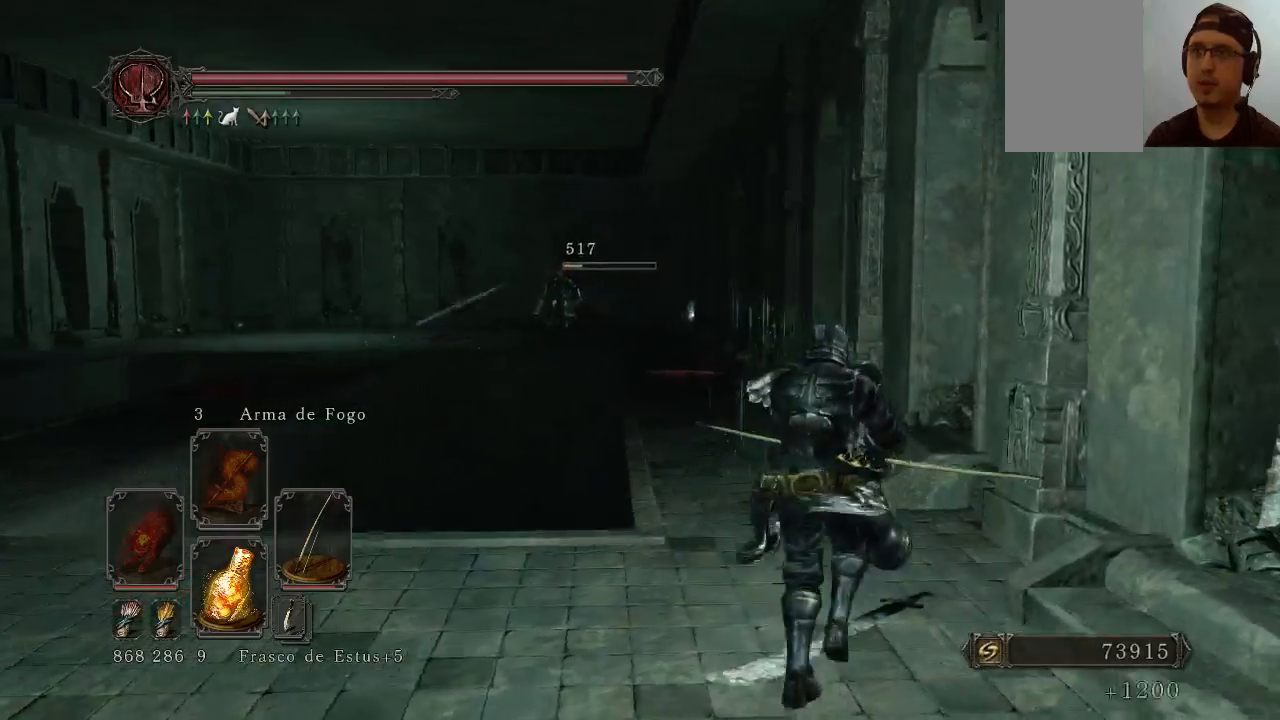
{"buttons": [], "left_stick": "up", "right_stick": "center", "events": [[200, "left_stick", "up"]]}
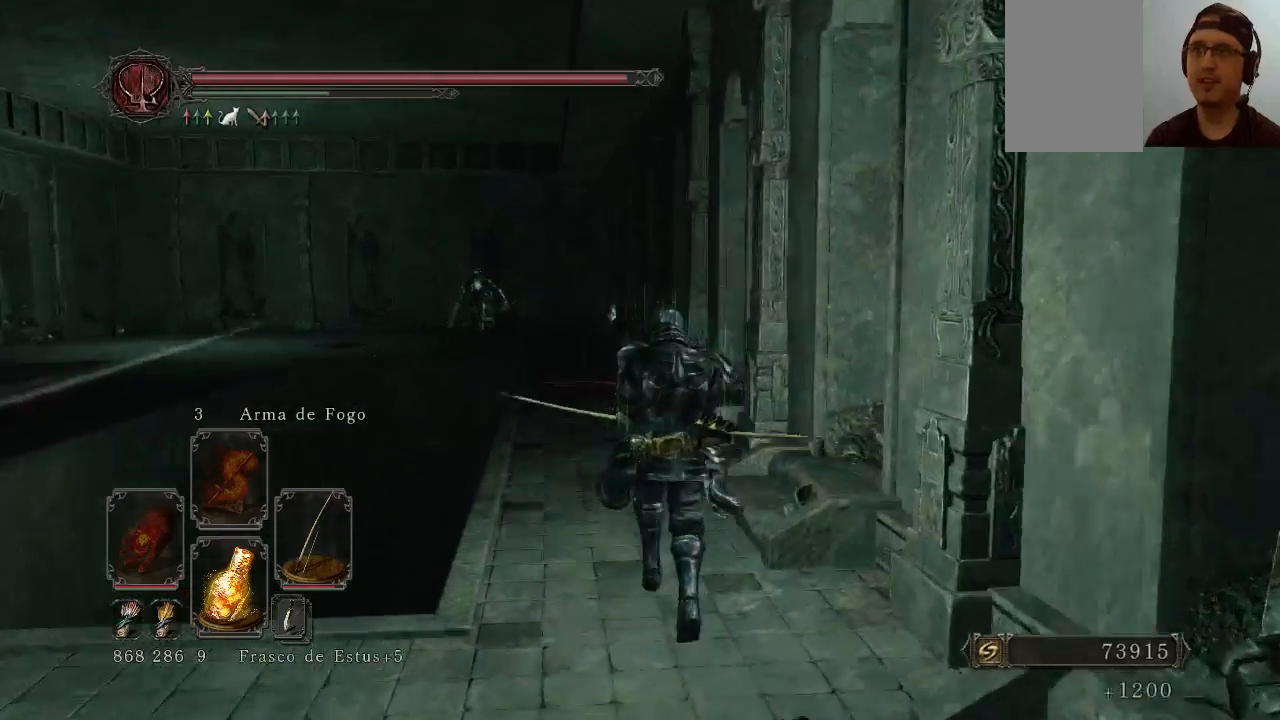
{"buttons": [], "left_stick": "up", "right_stick": "center", "events": [[133, "DPAD_RIGHT", "down"], [267, "DPAD_RIGHT", "up"]]}
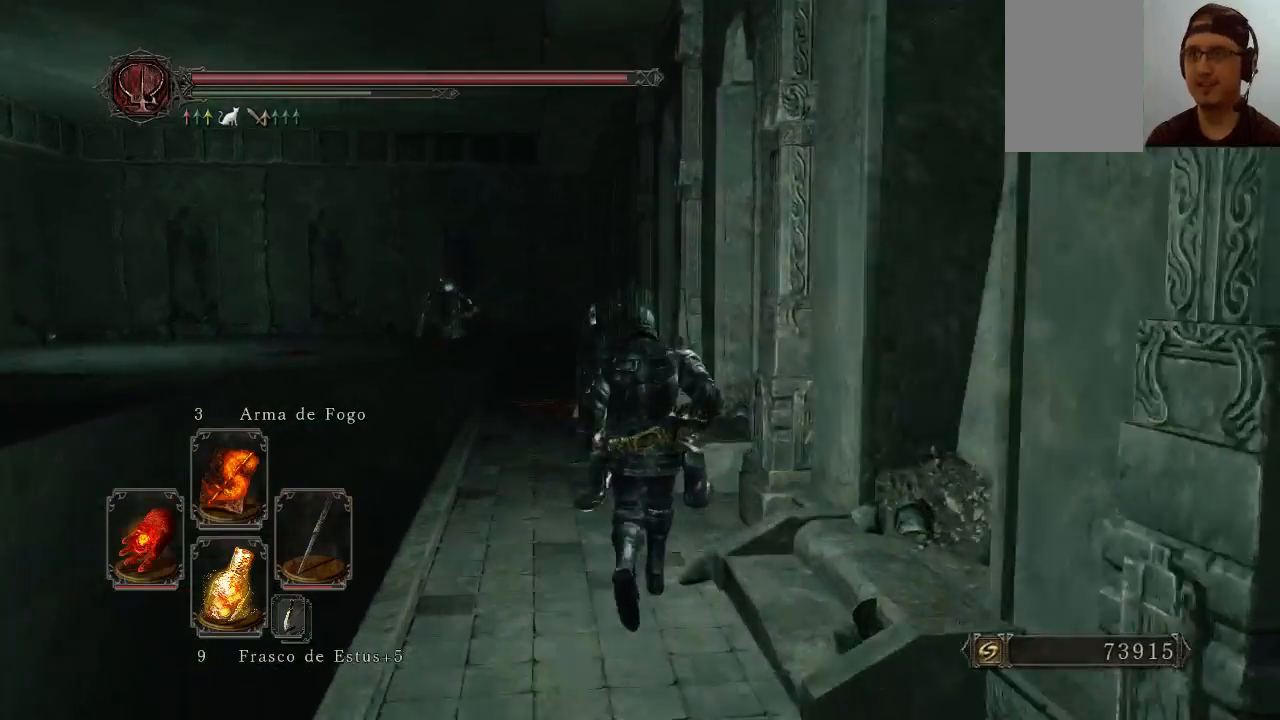
{"buttons": [], "left_stick": "up", "right_stick": "center", "events": [[300, "Y", "down"], [467, "Y", "up"]]}
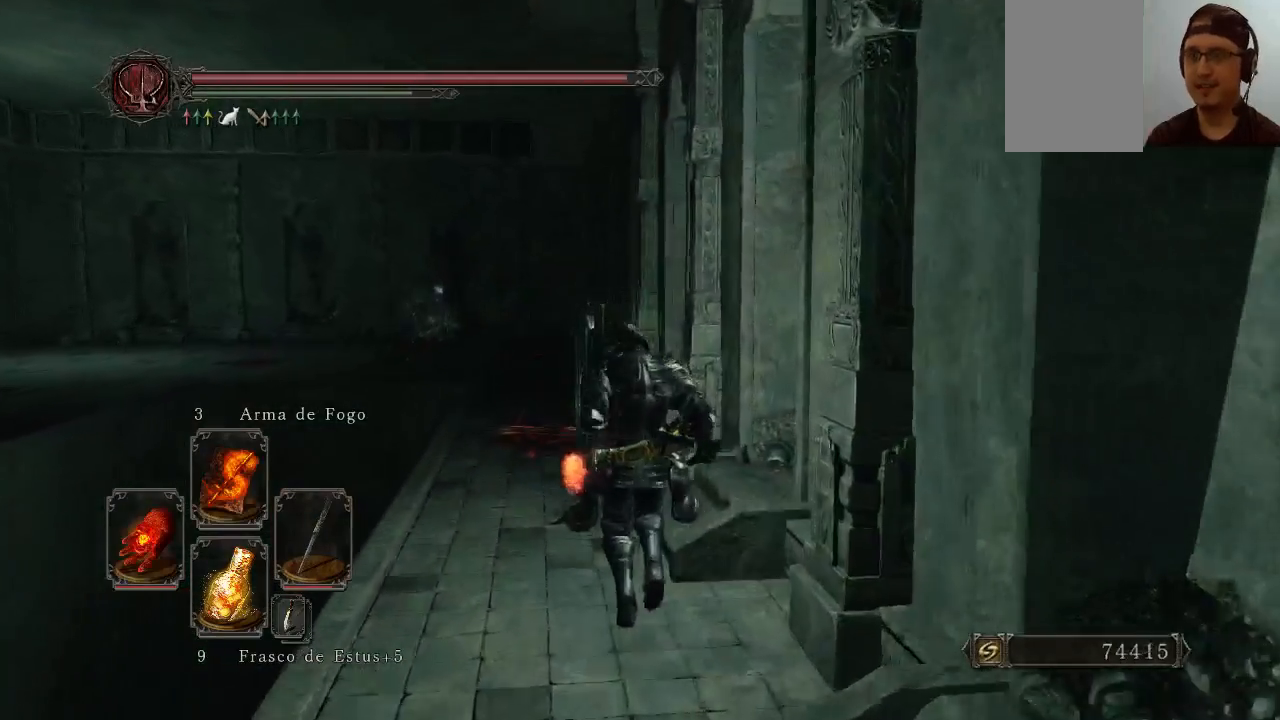
{"buttons": [], "left_stick": "up-left", "right_stick": "down-right", "events": [[100, "left_stick", "up-left"], [433, "right_stick", "down-right"]]}
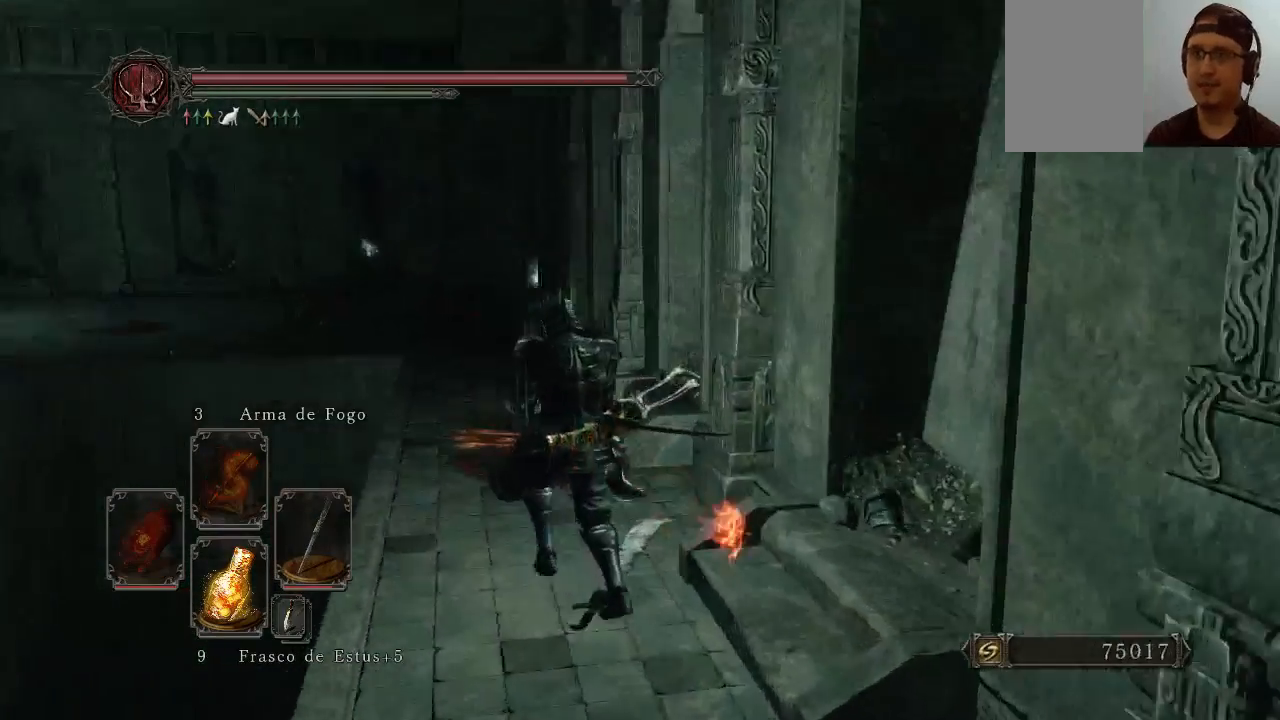
{"buttons": ["B"], "left_stick": "up-left", "right_stick": "center", "events": [[133, "right_stick", "center"], [233, "B", "down"]]}
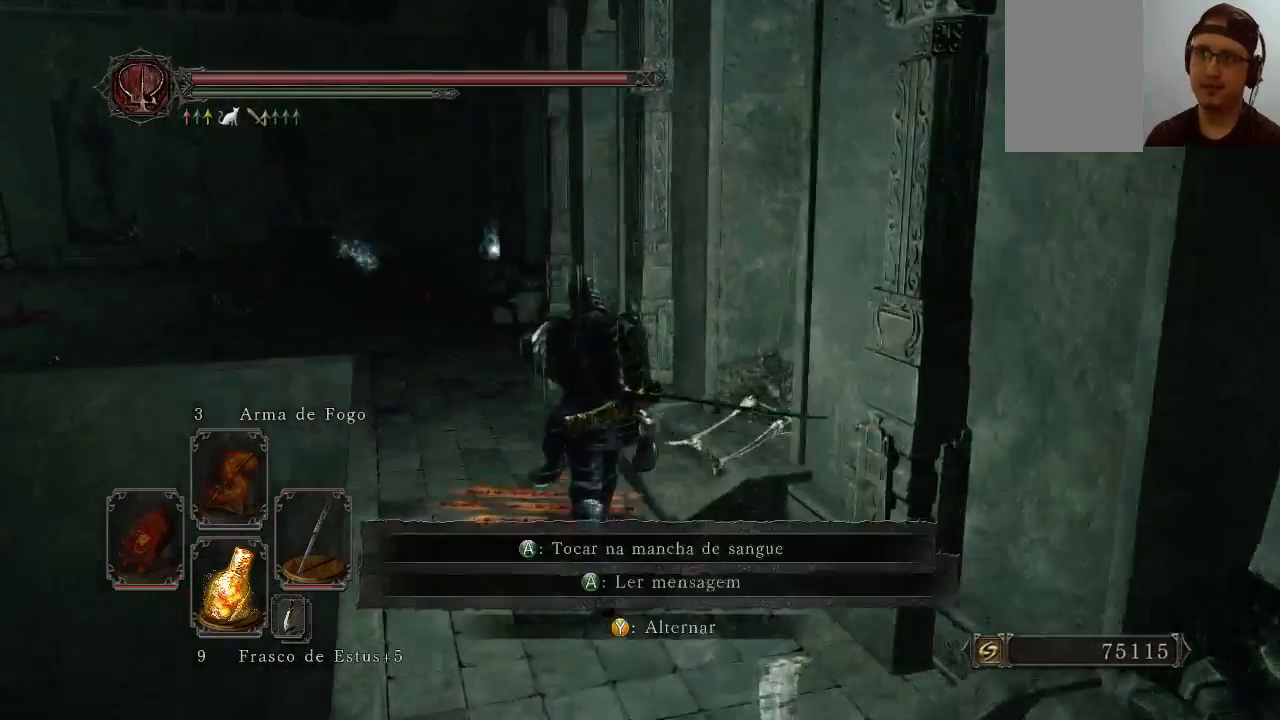
{"buttons": [], "left_stick": "right", "right_stick": "center", "events": [[67, "right_stick", "down-right"], [267, "right_stick", "center"], [300, "B", "up"], [300, "left_stick", "up"], [500, "left_stick", "right"]]}
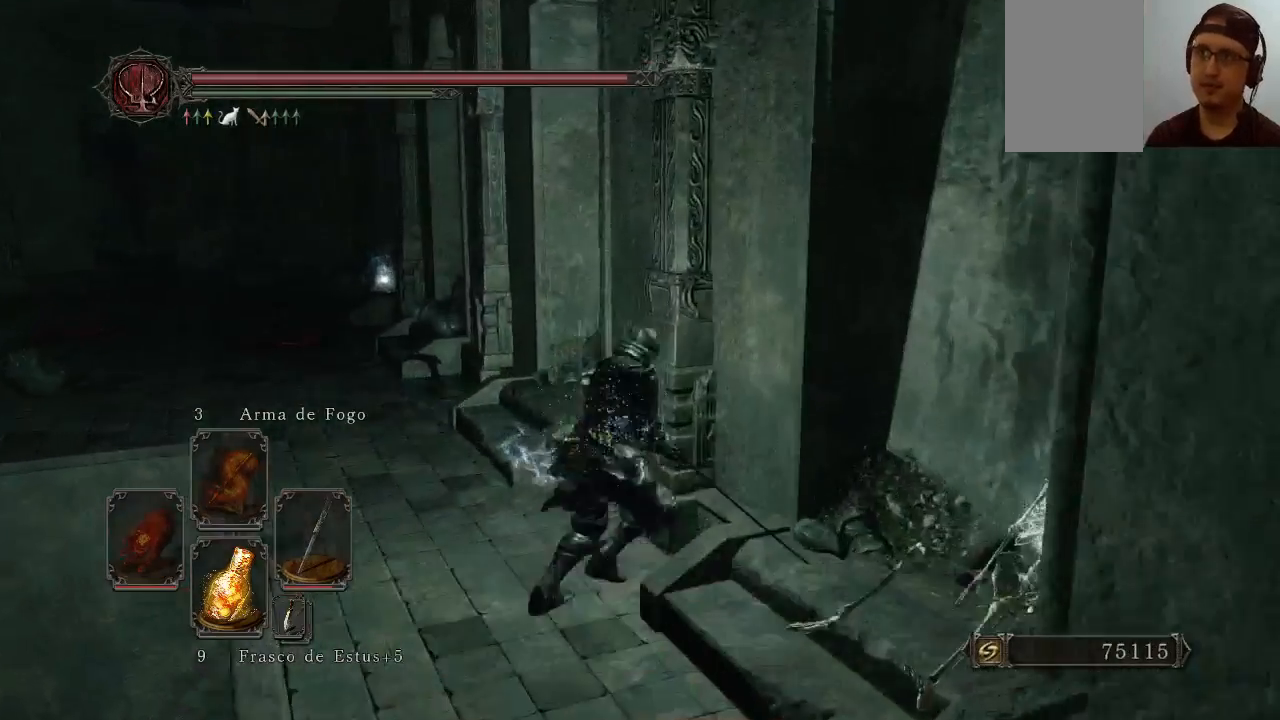
{"buttons": [], "left_stick": "right", "right_stick": "center", "events": [[67, "right_stick", "down-right"], [133, "left_stick", "down-right"], [367, "left_stick", "right"], [367, "right_stick", "center"]]}
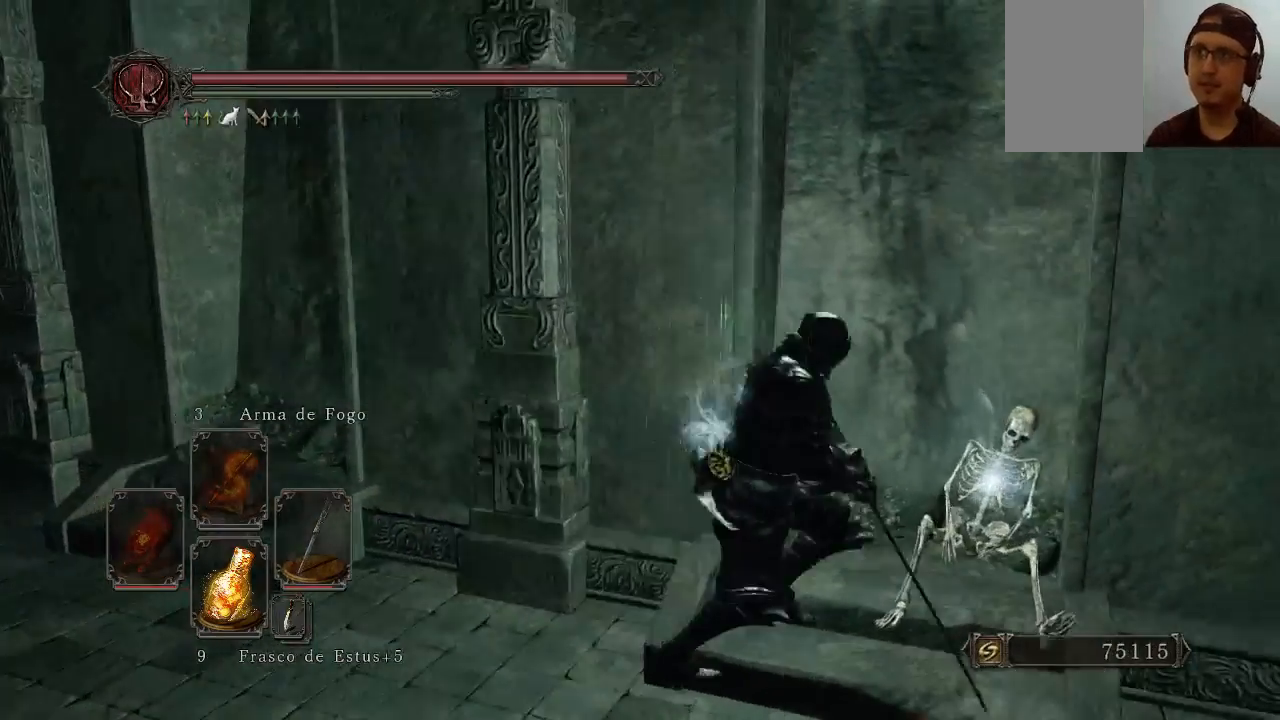
{"buttons": [], "left_stick": "up", "right_stick": "center", "events": [[200, "left_stick", "up-right"], [333, "left_stick", "up"], [367, "A", "down"], [500, "A", "up"]]}
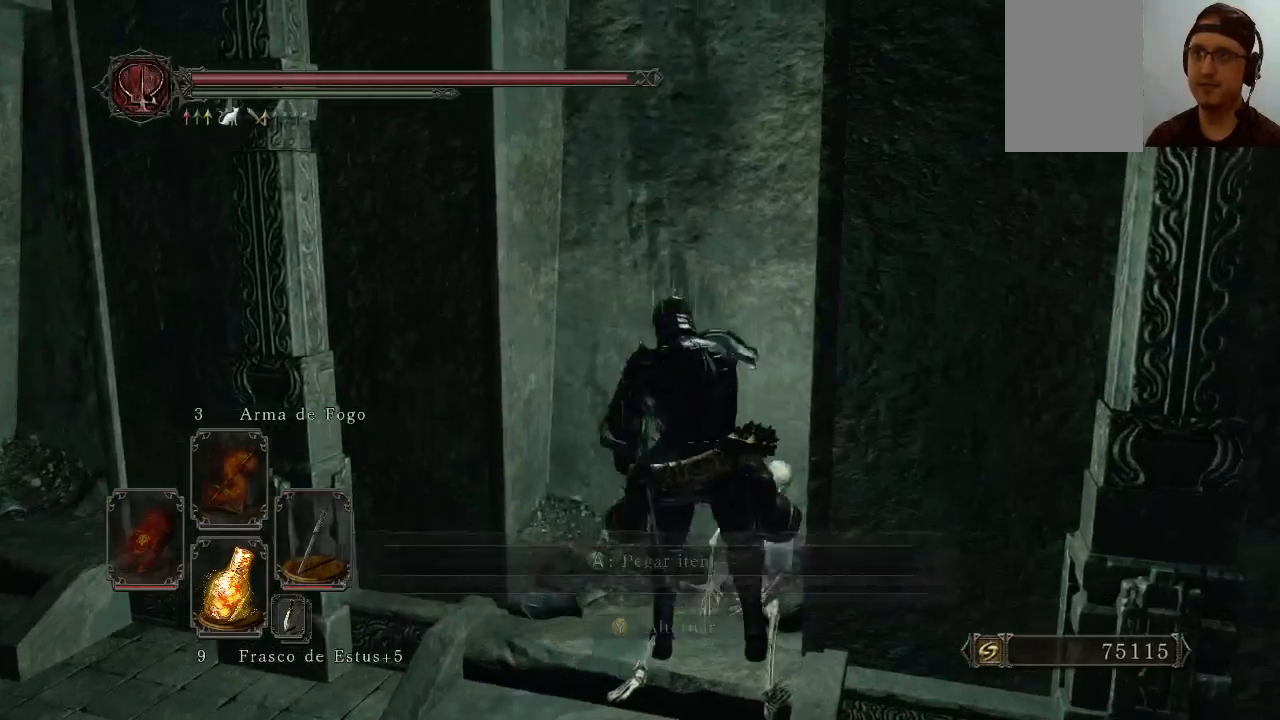
{"buttons": [], "left_stick": "center", "right_stick": "down-right", "events": [[200, "left_stick", "center"], [367, "right_stick", "down-right"]]}
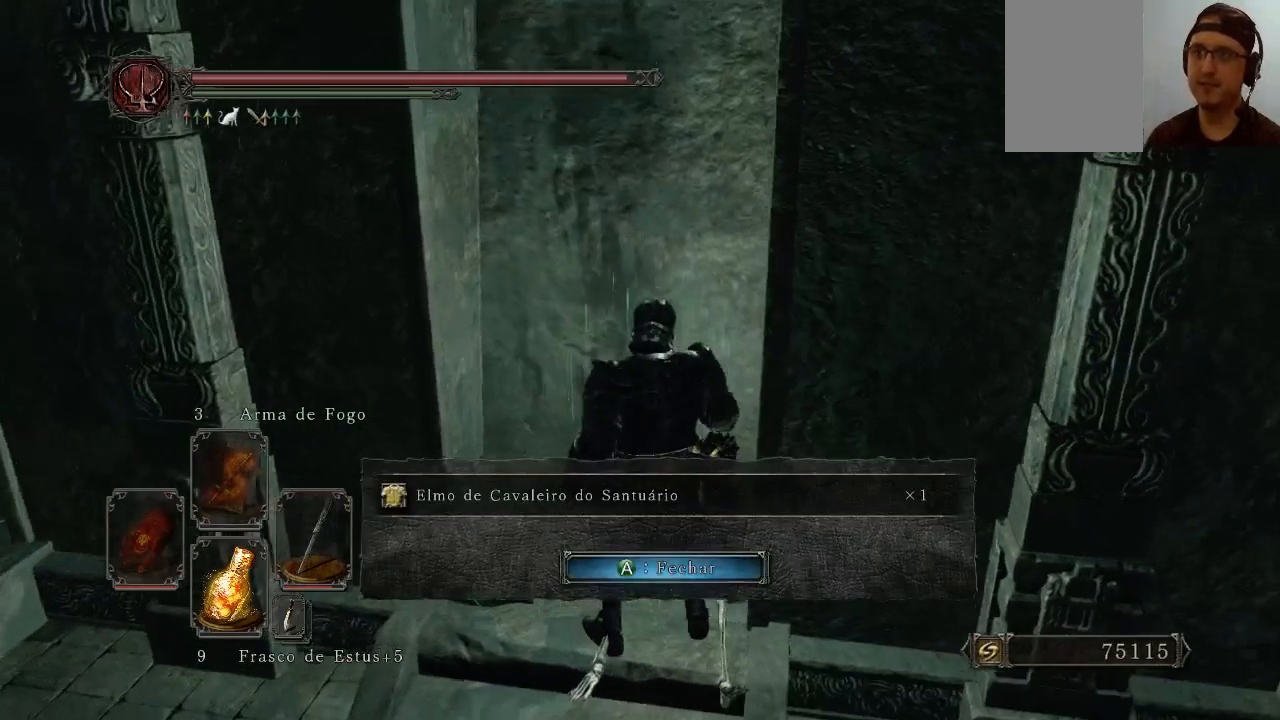
{"buttons": [], "left_stick": "center", "right_stick": "center", "events": [[67, "right_stick", "center"]]}
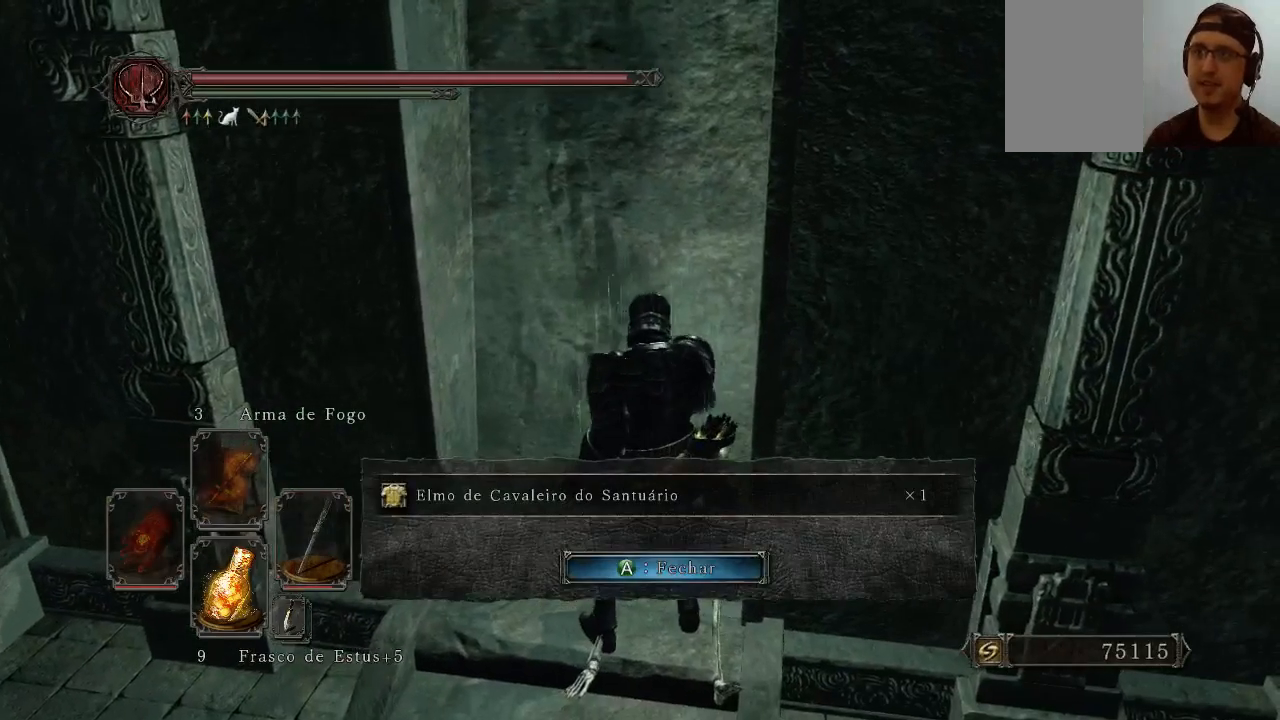
{"buttons": [], "left_stick": "center", "right_stick": "center", "events": [[300, "right_stick", "down-left"], [500, "right_stick", "center"]]}
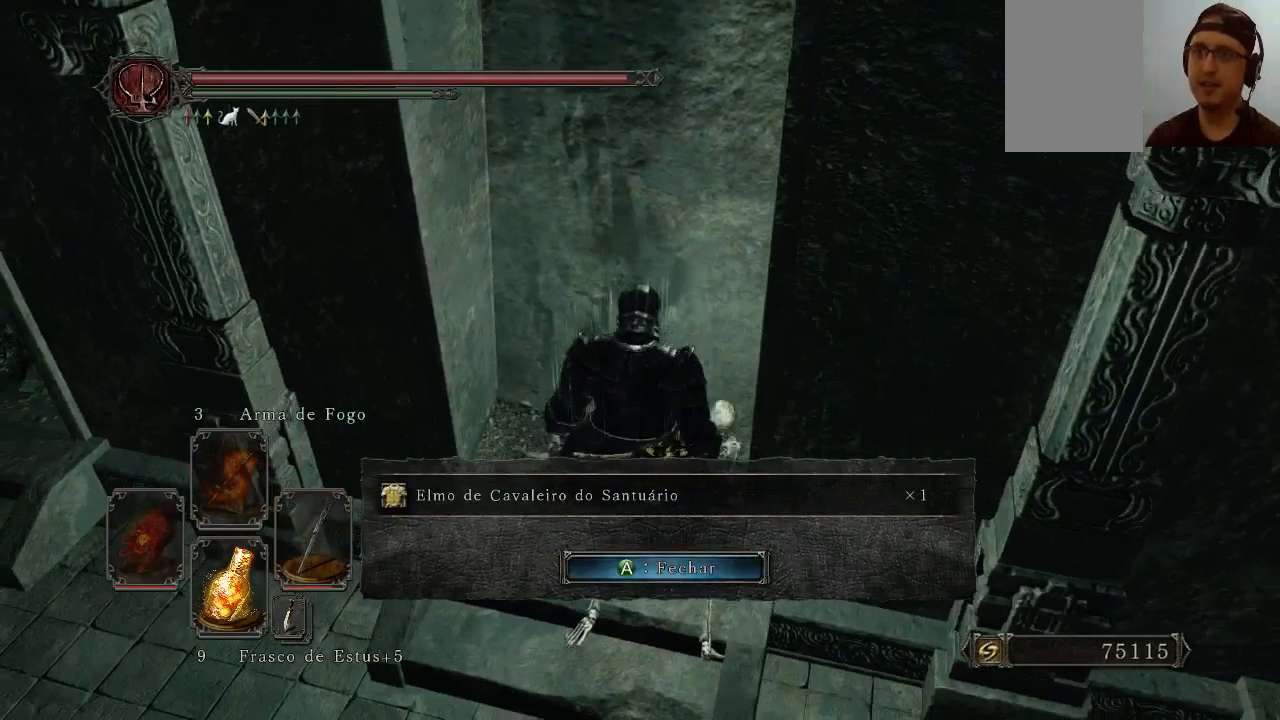
{"buttons": [], "left_stick": "center", "right_stick": "center", "events": []}
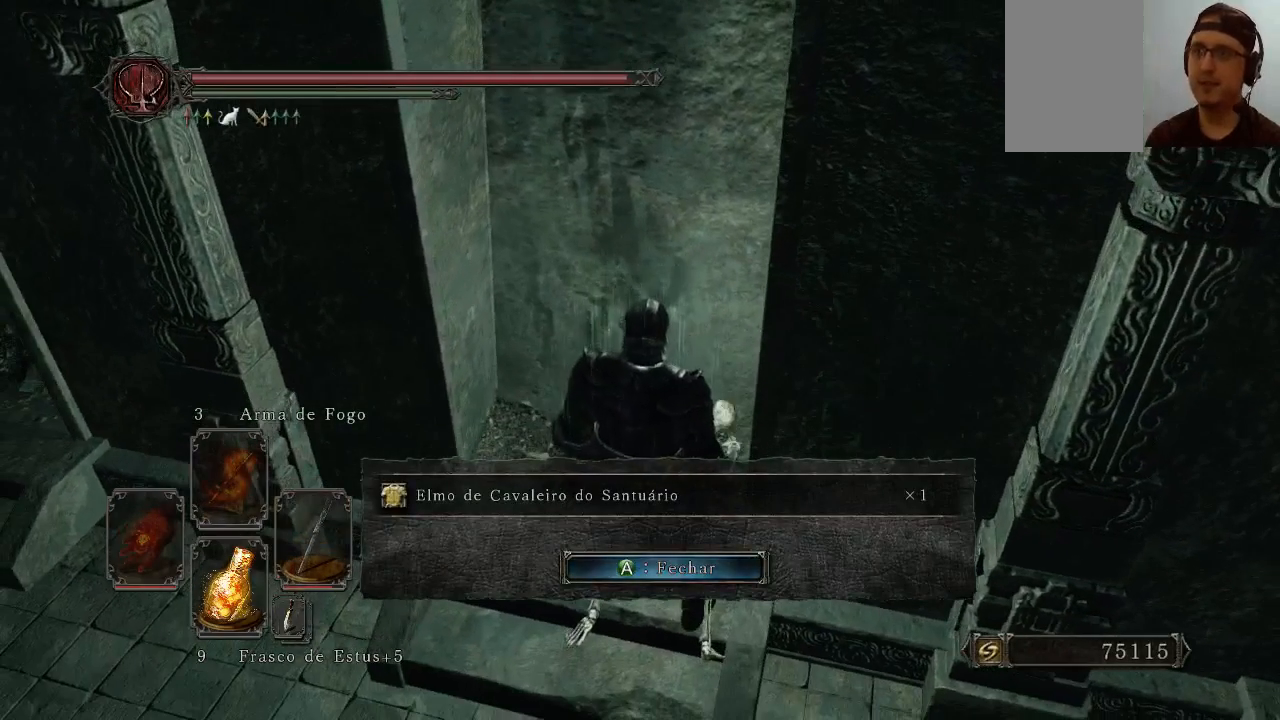
{"buttons": [], "left_stick": "down-left", "right_stick": "center", "events": [[367, "A", "down"], [433, "A", "up"], [467, "left_stick", "down-left"]]}
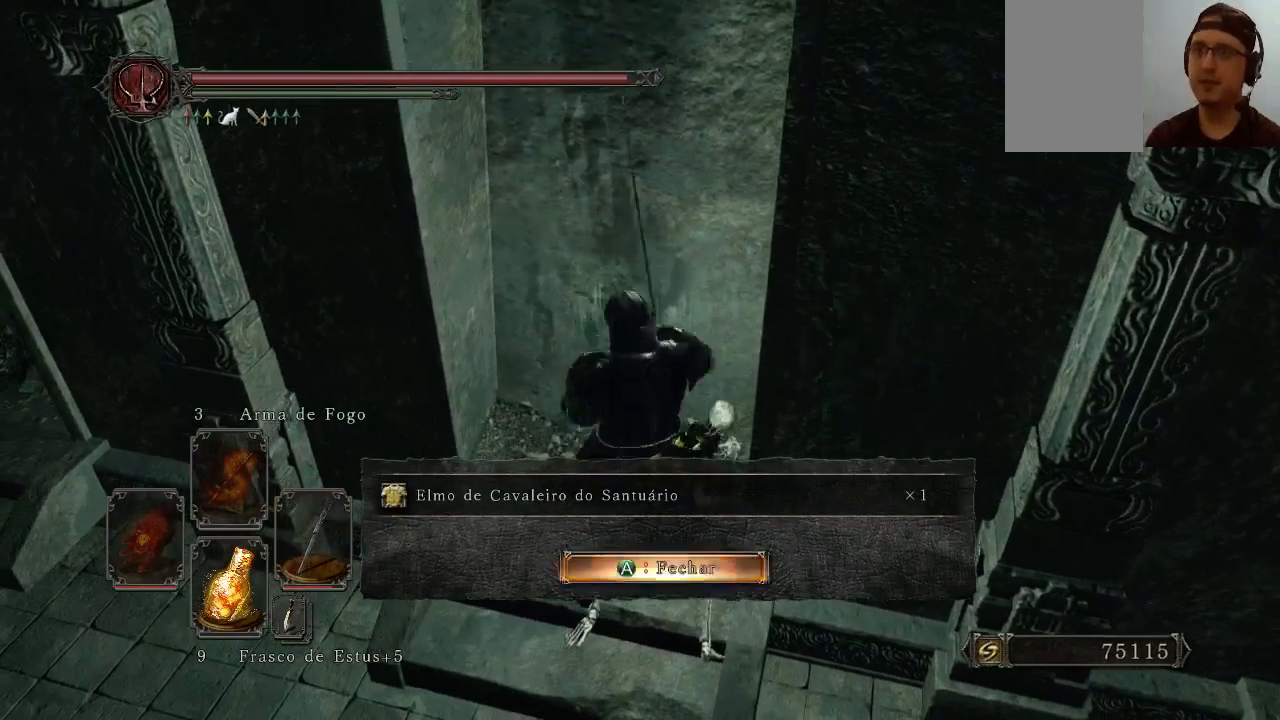
{"buttons": [], "left_stick": "up-left", "right_stick": "left", "events": [[200, "right_stick", "left"], [267, "left_stick", "left"], [433, "left_stick", "up-left"]]}
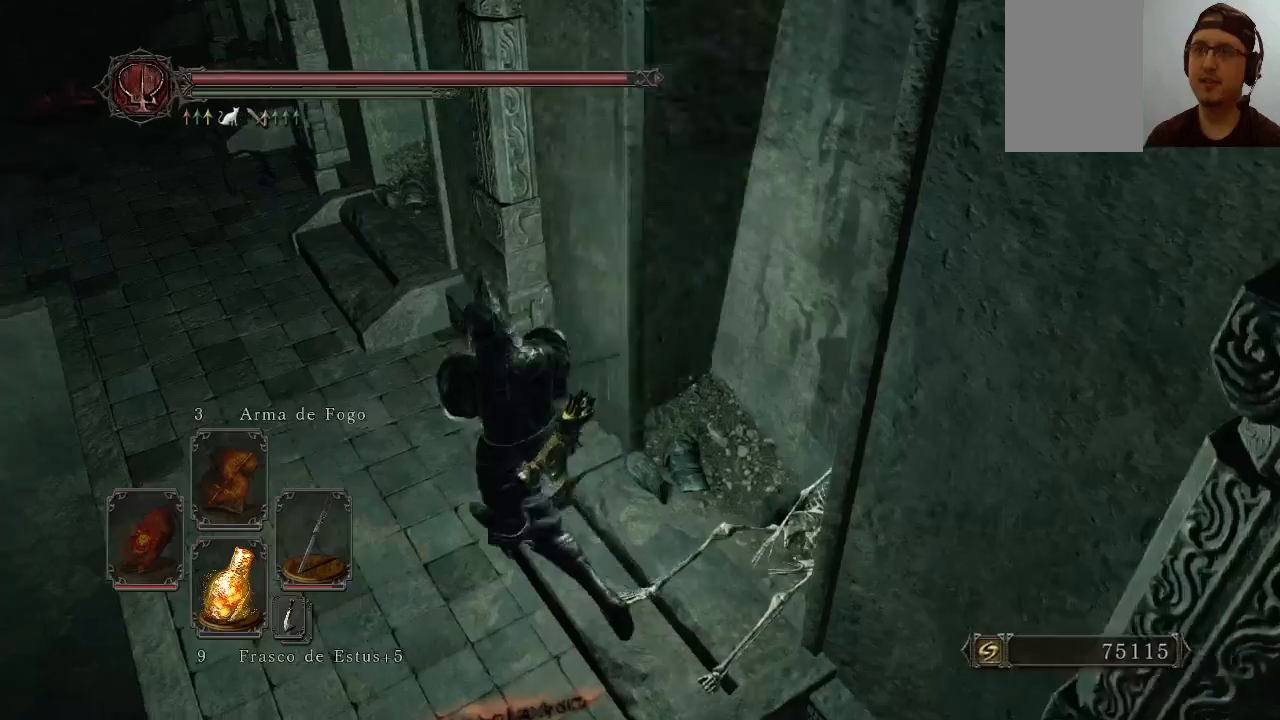
{"buttons": ["B"], "left_stick": "up-left", "right_stick": "up-left", "events": [[133, "right_stick", "up-left"], [500, "B", "down"]]}
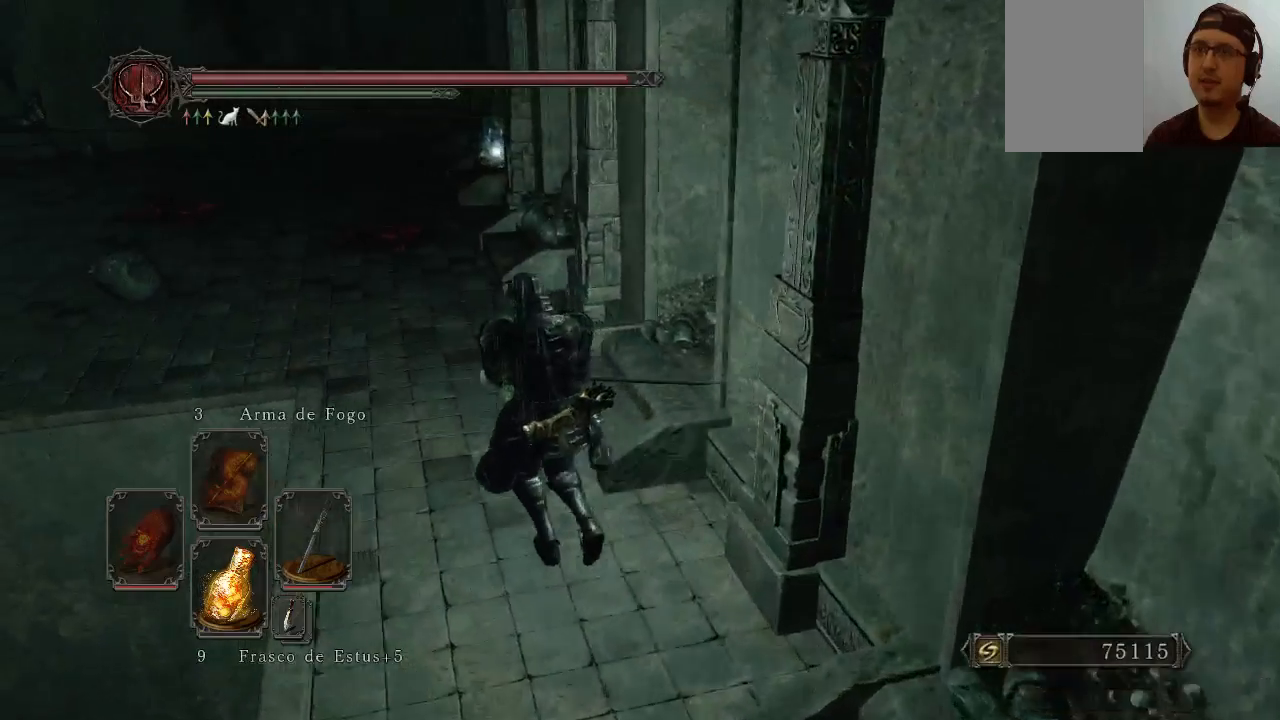
{"buttons": ["B"], "left_stick": "up-left", "right_stick": "center", "events": [[33, "right_stick", "center"]]}
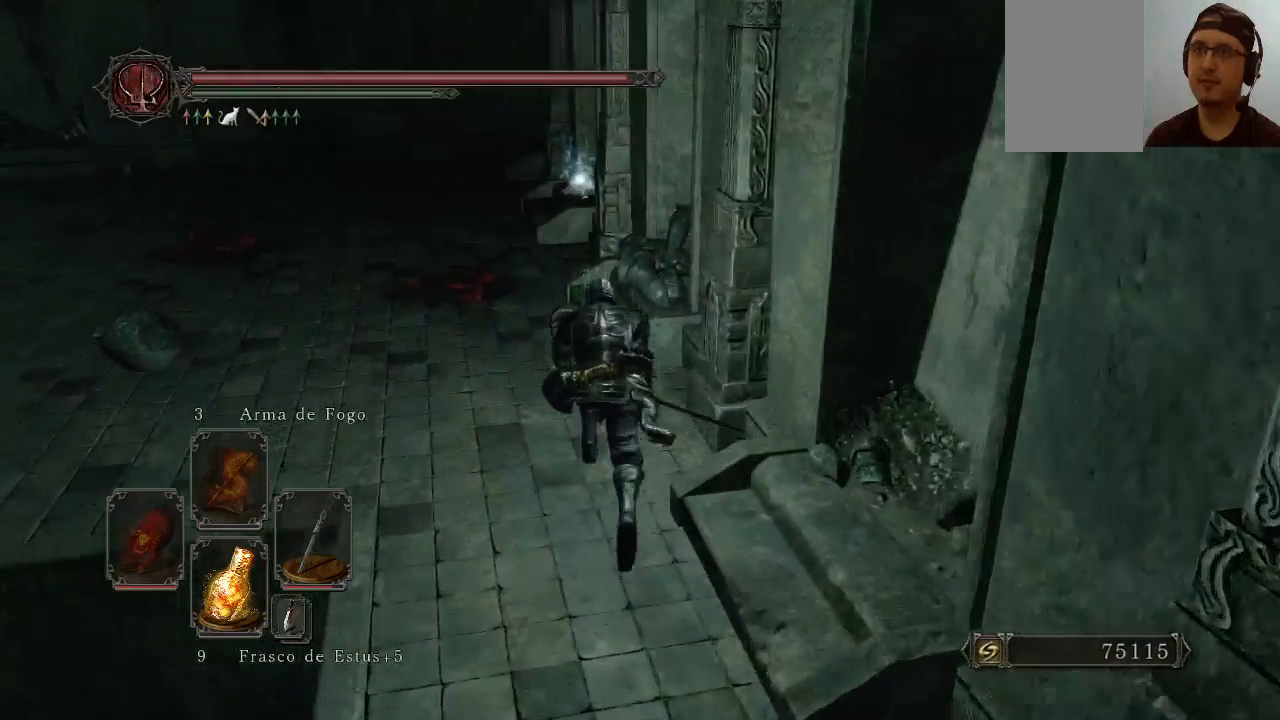
{"buttons": ["B"], "left_stick": "up-left", "right_stick": "center", "events": [[200, "right_stick", "right"], [433, "right_stick", "center"]]}
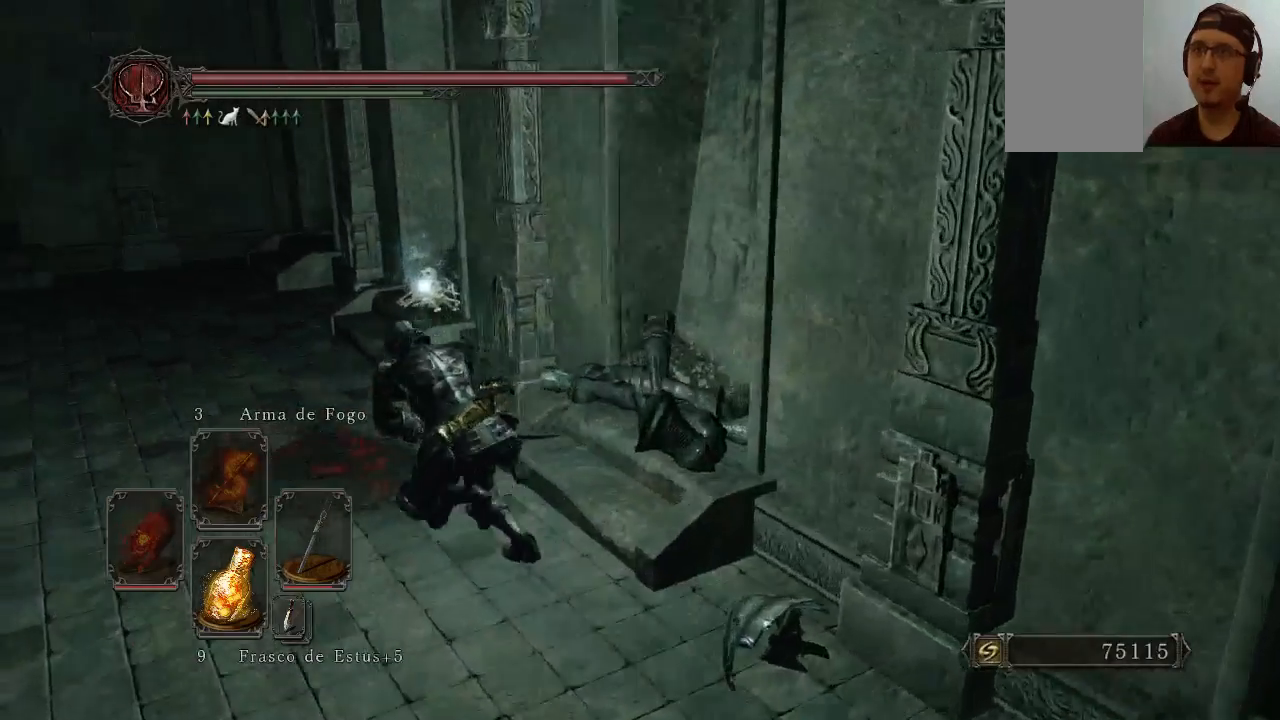
{"buttons": ["B"], "left_stick": "up", "right_stick": "center", "events": [[367, "left_stick", "up"]]}
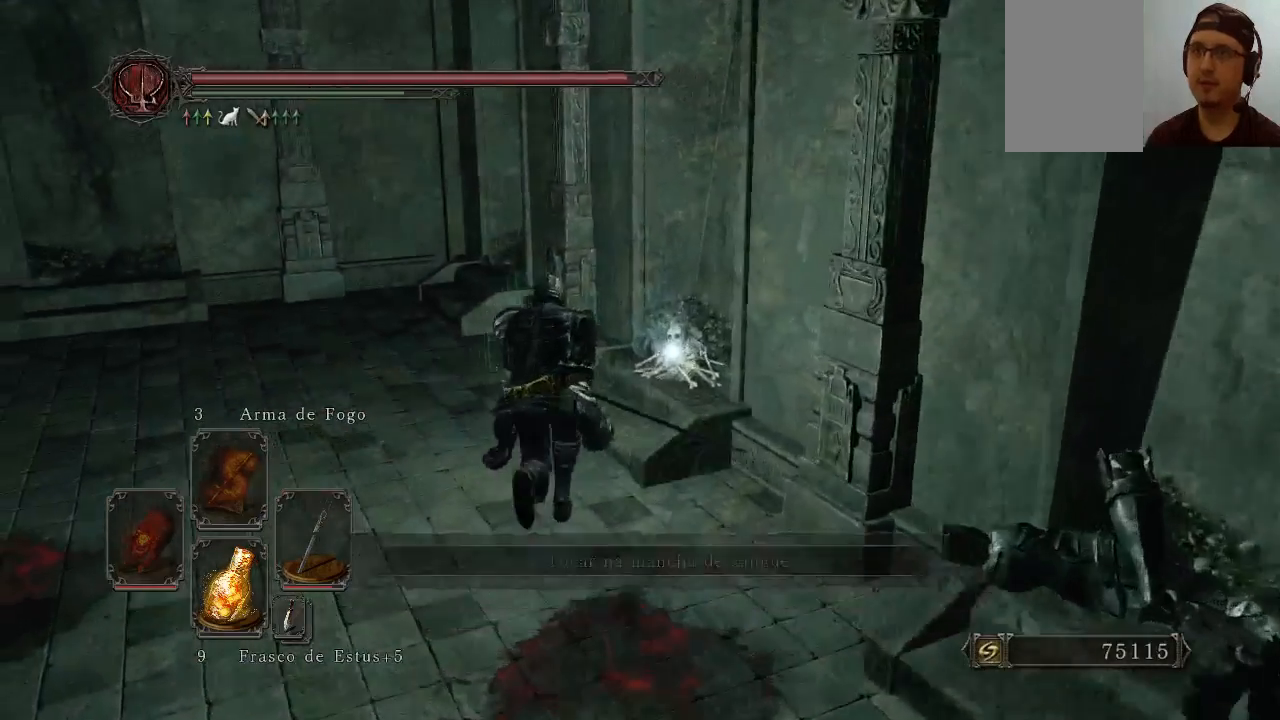
{"buttons": [], "left_stick": "center", "right_stick": "center", "events": [[200, "B", "up"], [200, "left_stick", "up-right"], [267, "A", "down"], [500, "A", "up"], [500, "left_stick", "center"]]}
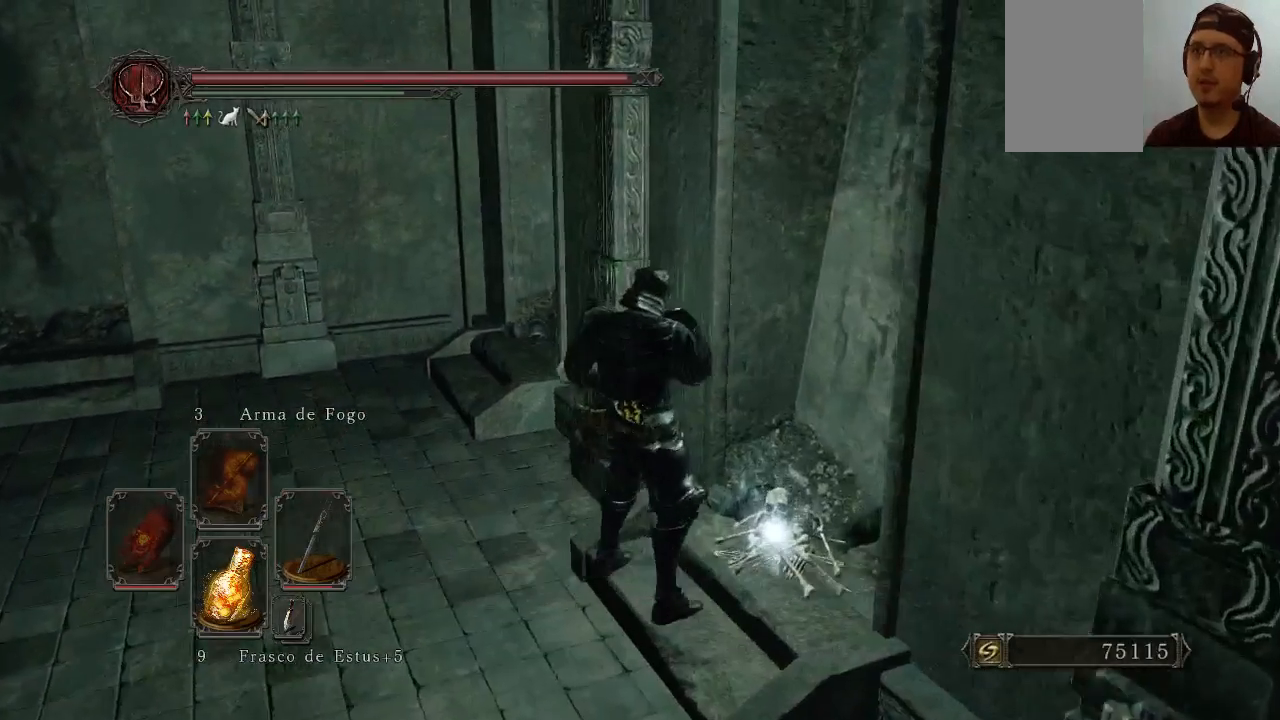
{"buttons": [], "left_stick": "center", "right_stick": "right", "events": [[367, "right_stick", "right"]]}
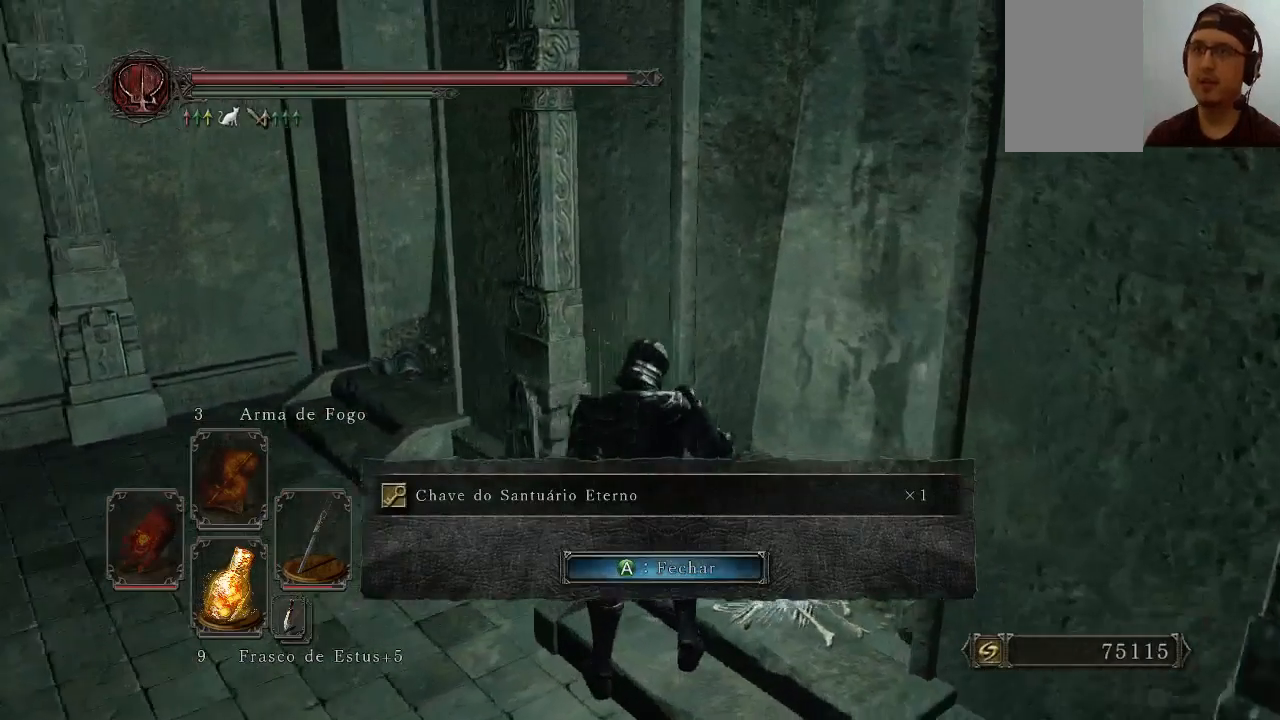
{"buttons": [], "left_stick": "center", "right_stick": "center", "events": [[67, "right_stick", "center"]]}